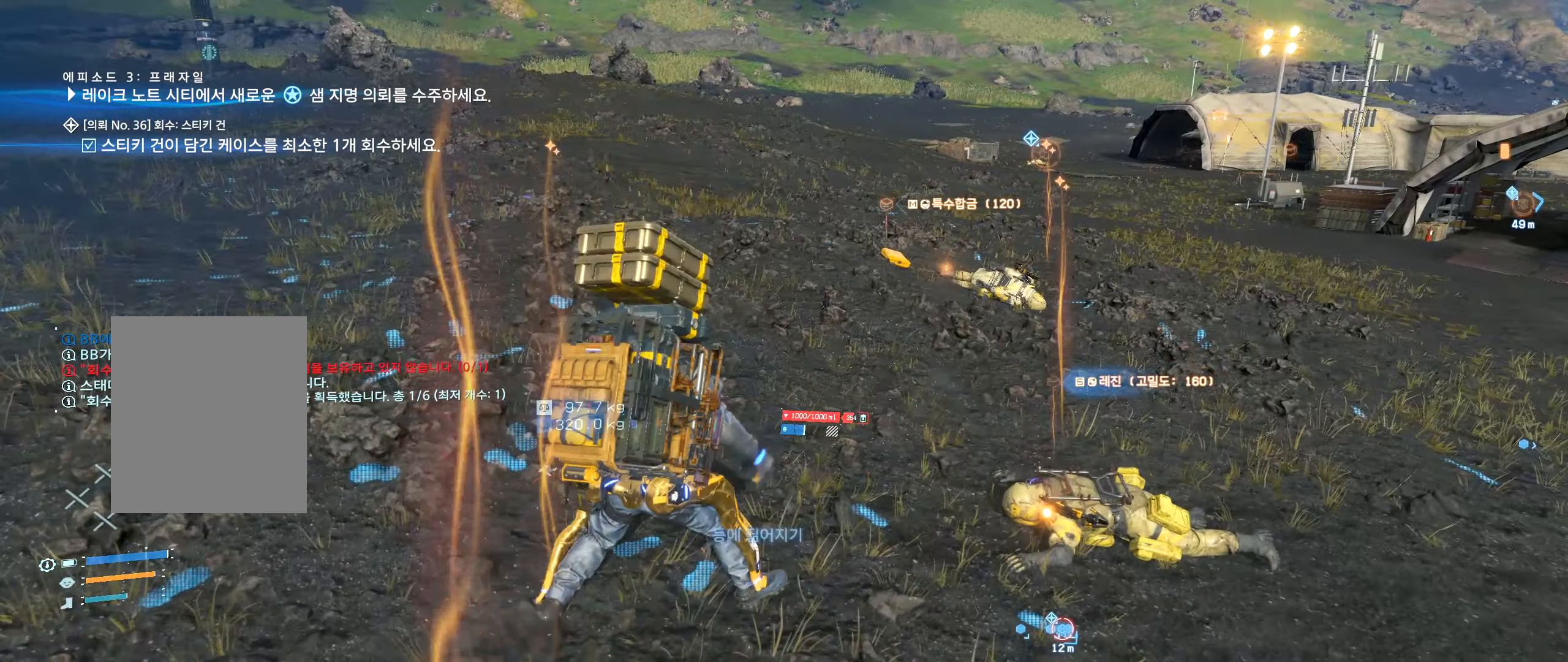
Gameplay with a controller (Xbox layout); each line is a JSON object with the inputs held at the frame after it. "events" lists button and stick changes between this image and that frame as [ms after this image, input, new state], when the widget could be followed in between. Not read: DPAD_DOWN DPAD_LEFT DPAD_RIGHT DPAD_UP L3 R3 other_buttons right_stick.
{"buttons": ["Y"], "left_stick": "up-right", "events": [[250, "Y", "down"], [350, "Y", "up"], [500, "Y", "down"]]}
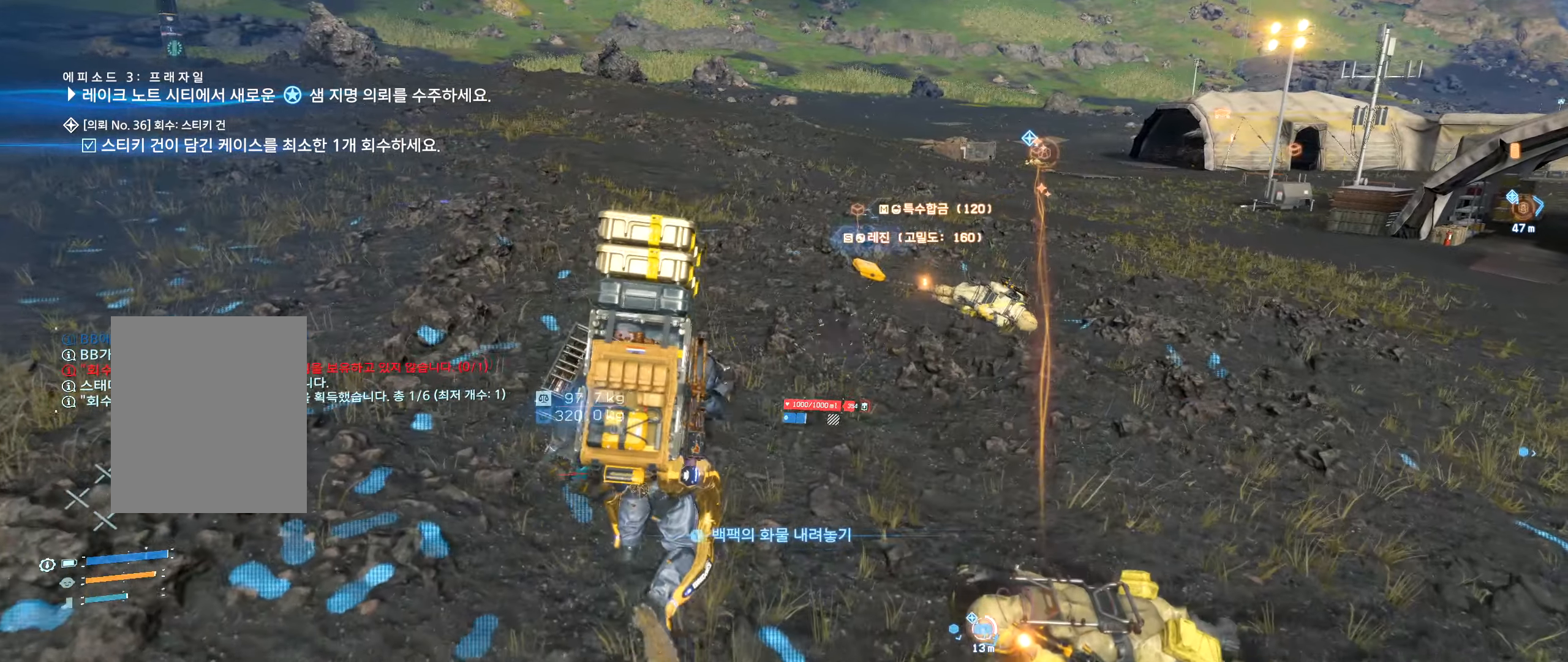
{"buttons": [], "left_stick": "center", "events": [[67, "Y", "up"], [184, "Y", "down"], [267, "Y", "up"], [400, "left_stick", "center"]]}
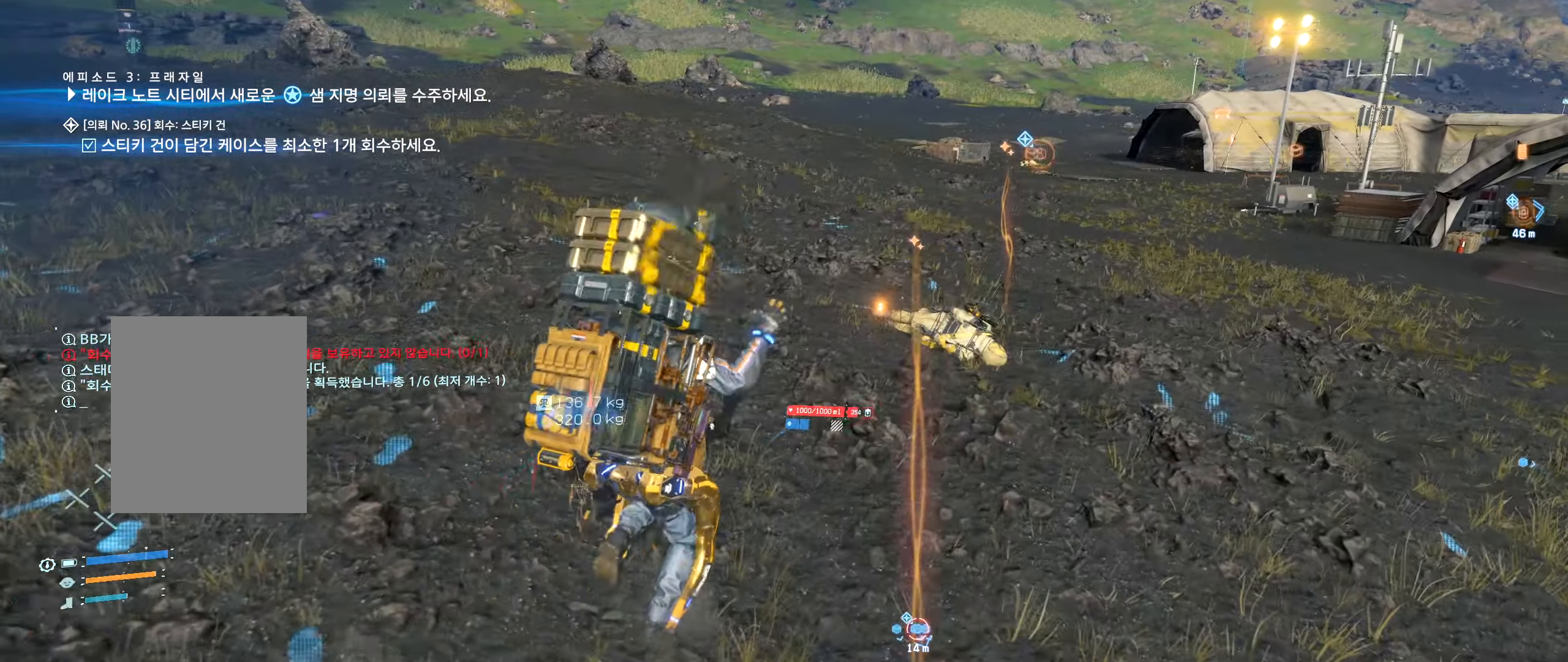
{"buttons": [], "left_stick": "right", "events": [[317, "left_stick", "right"], [417, "SELECT", "down"], [500, "SELECT", "up"]]}
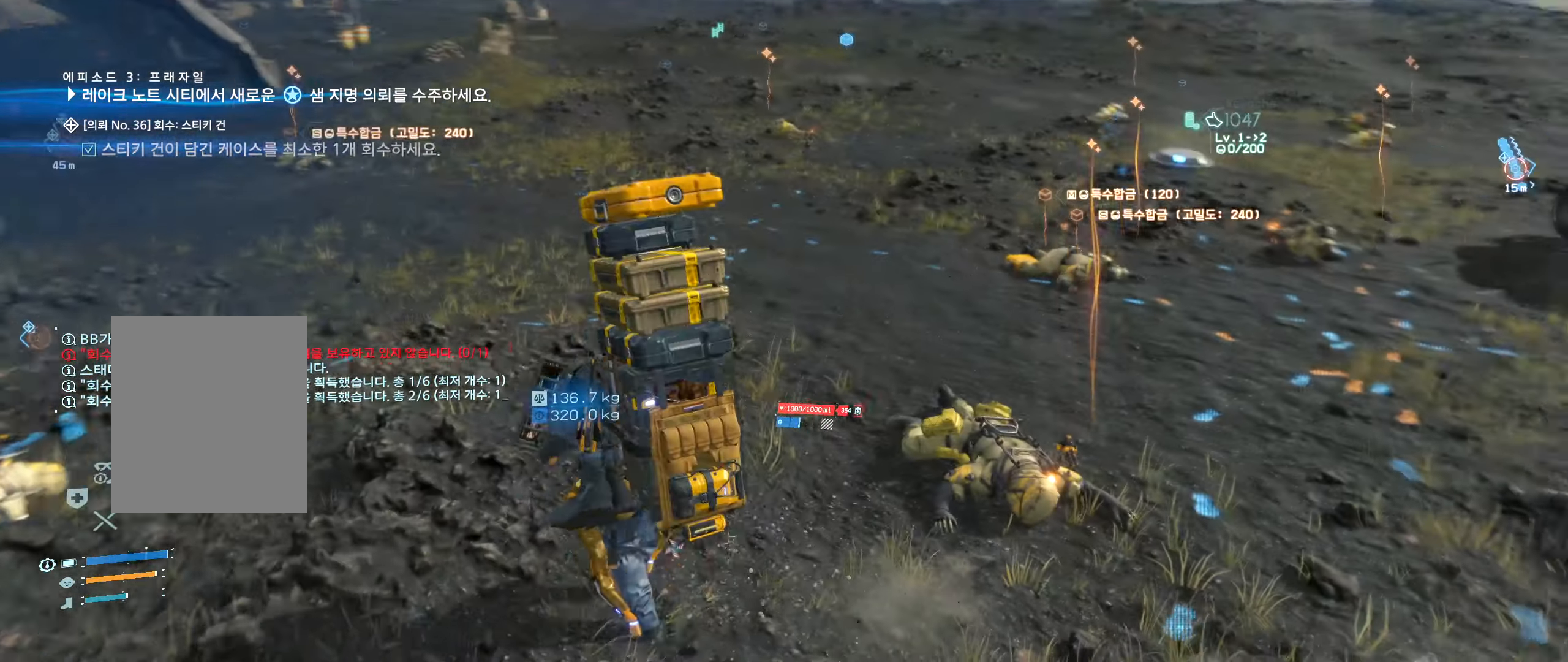
{"buttons": [], "left_stick": "up-right", "events": [[50, "left_stick", "up-right"], [350, "Y", "down"], [467, "Y", "up"]]}
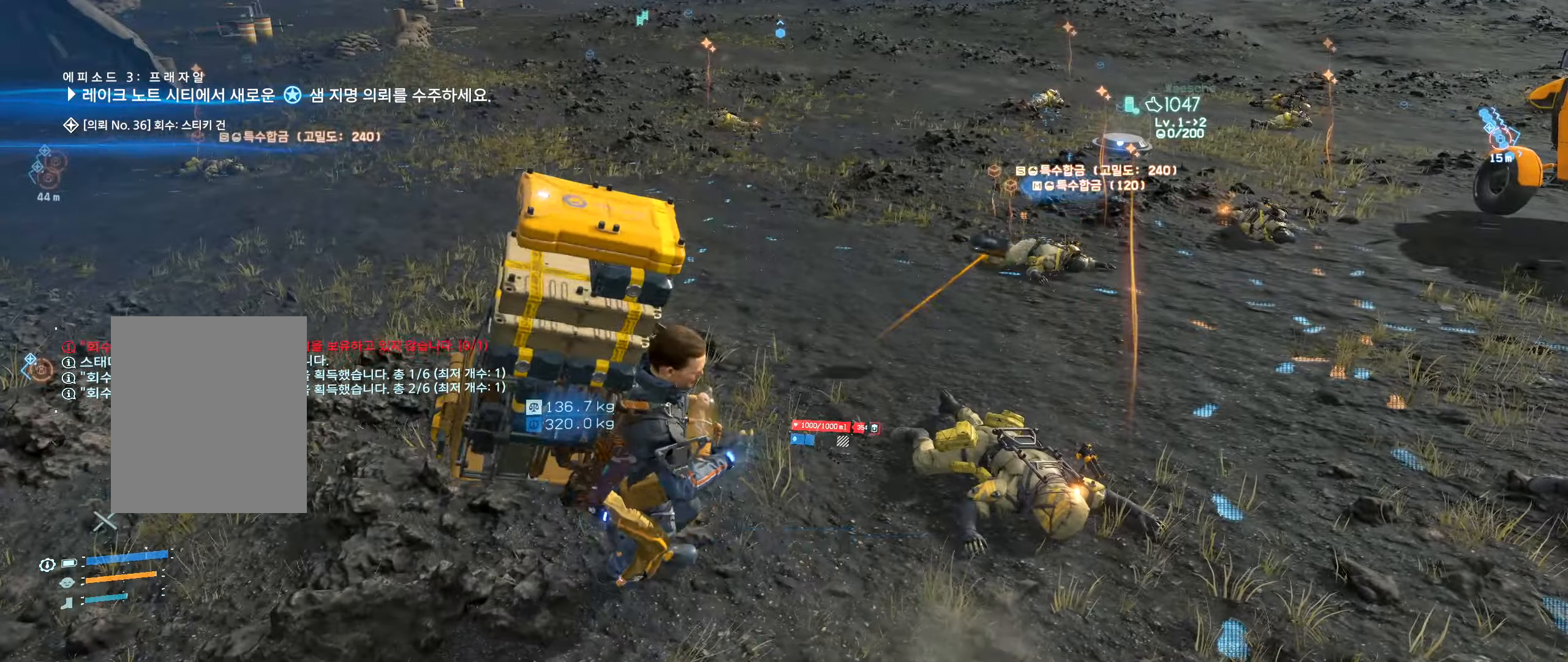
{"buttons": ["SELECT"], "left_stick": "up-right", "events": [[100, "SELECT", "down"]]}
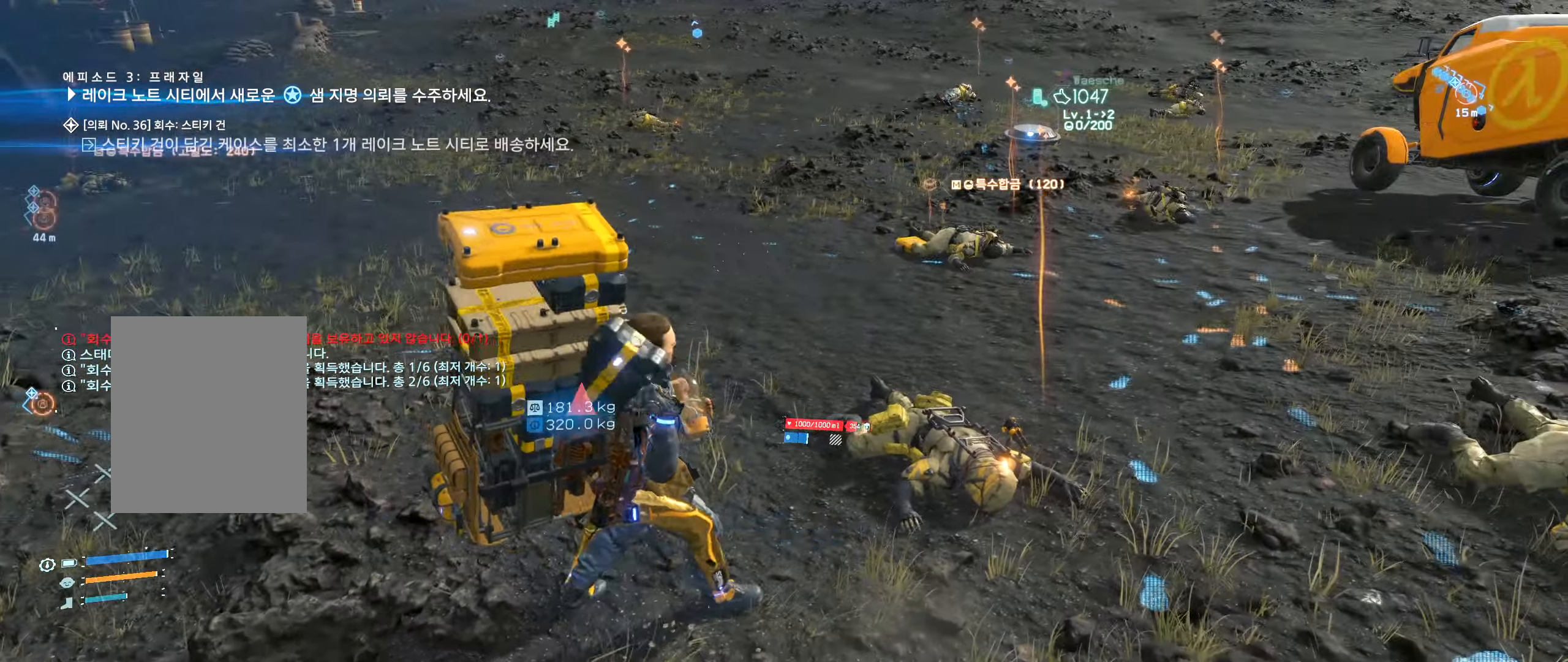
{"buttons": [], "left_stick": "up", "events": [[317, "SELECT", "up"], [434, "left_stick", "up"]]}
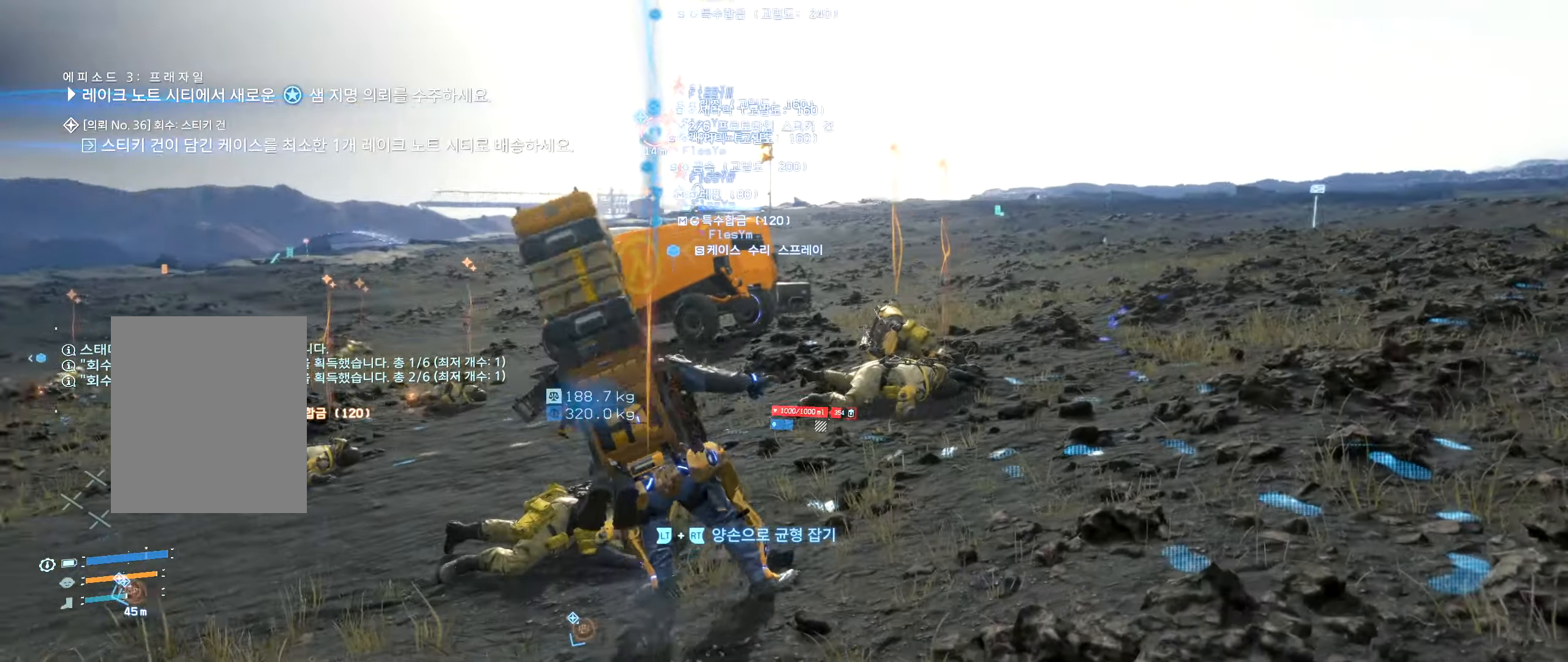
{"buttons": [], "left_stick": "up", "events": []}
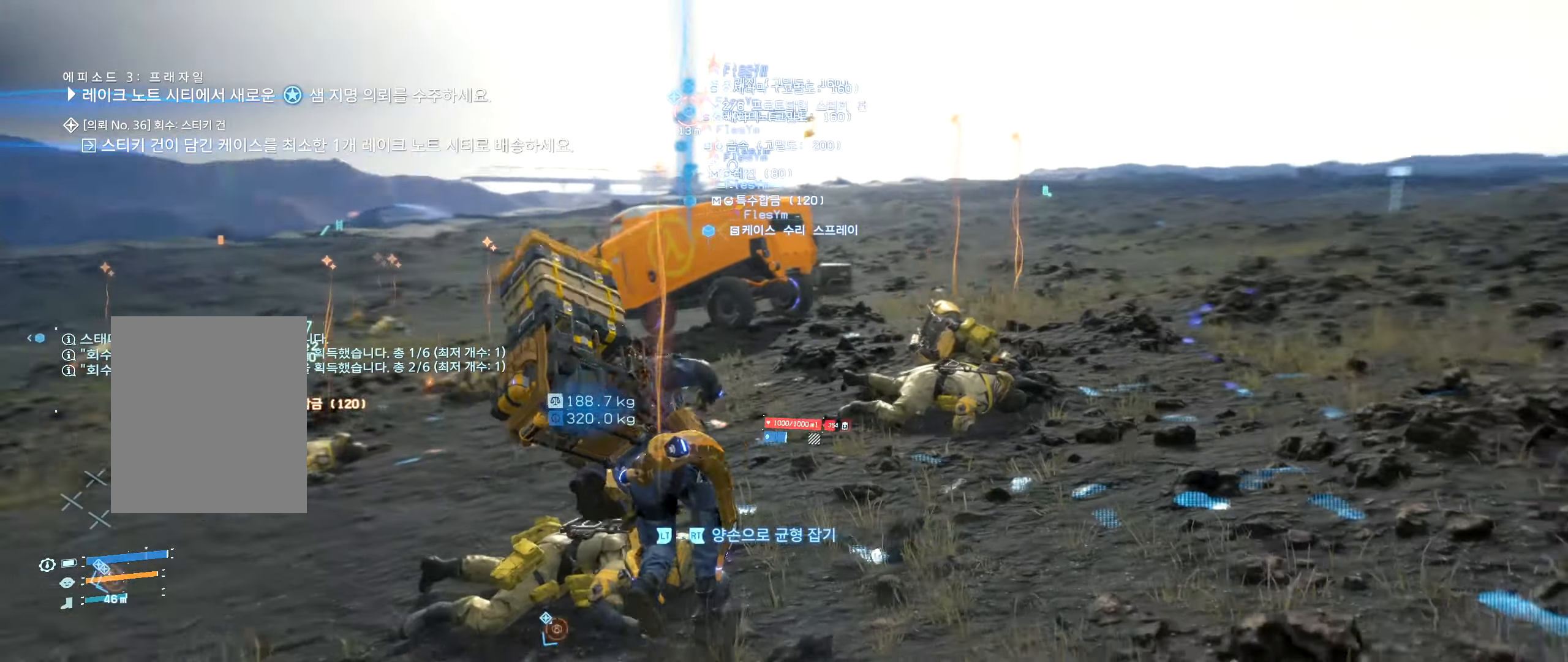
{"buttons": [], "left_stick": "up", "events": []}
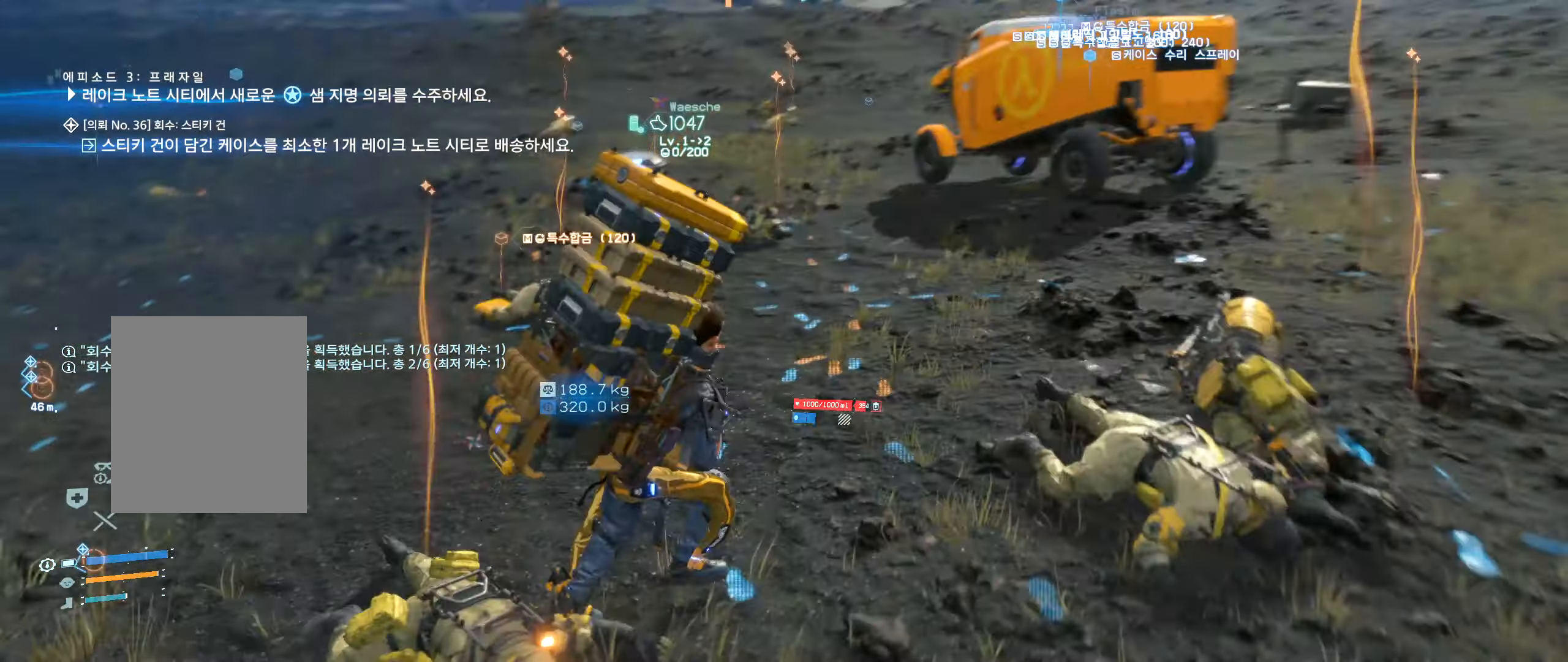
{"buttons": [], "left_stick": "up", "events": []}
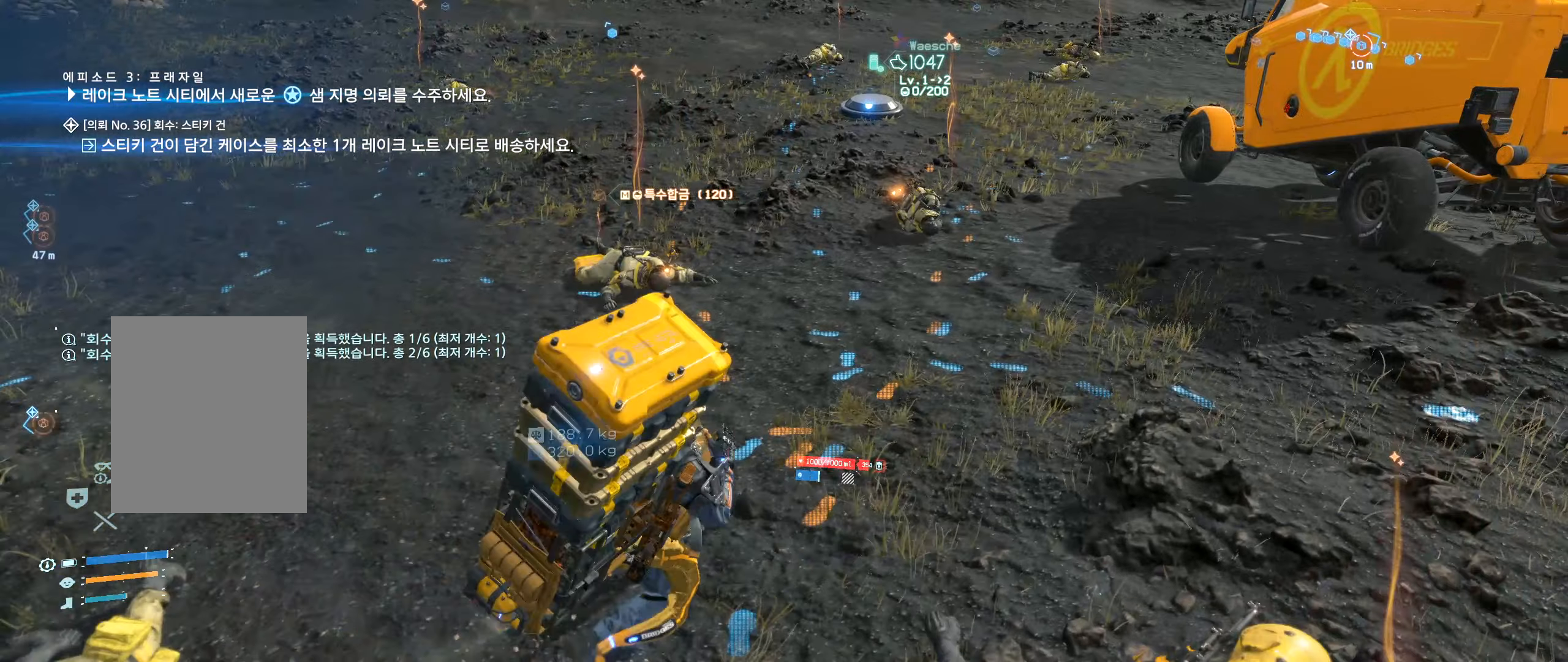
{"buttons": [], "left_stick": "left", "events": [[16, "left_stick", "up-left"], [50, "Y", "down"], [183, "Y", "up"], [383, "Y", "down"], [433, "left_stick", "left"], [466, "Y", "up"]]}
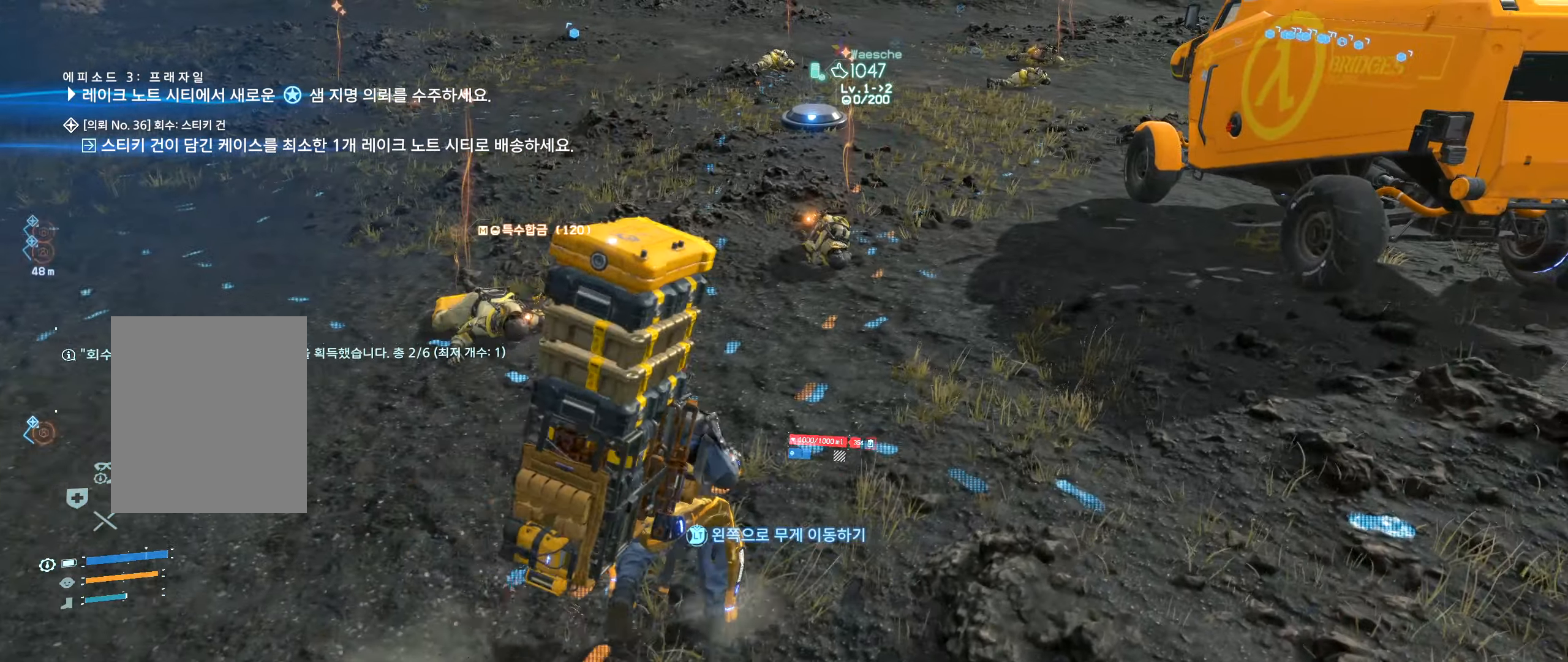
{"buttons": [], "left_stick": "center", "events": [[200, "Y", "down"], [300, "Y", "up"], [300, "left_stick", "center"], [366, "R2", "down"], [433, "R2", "up"]]}
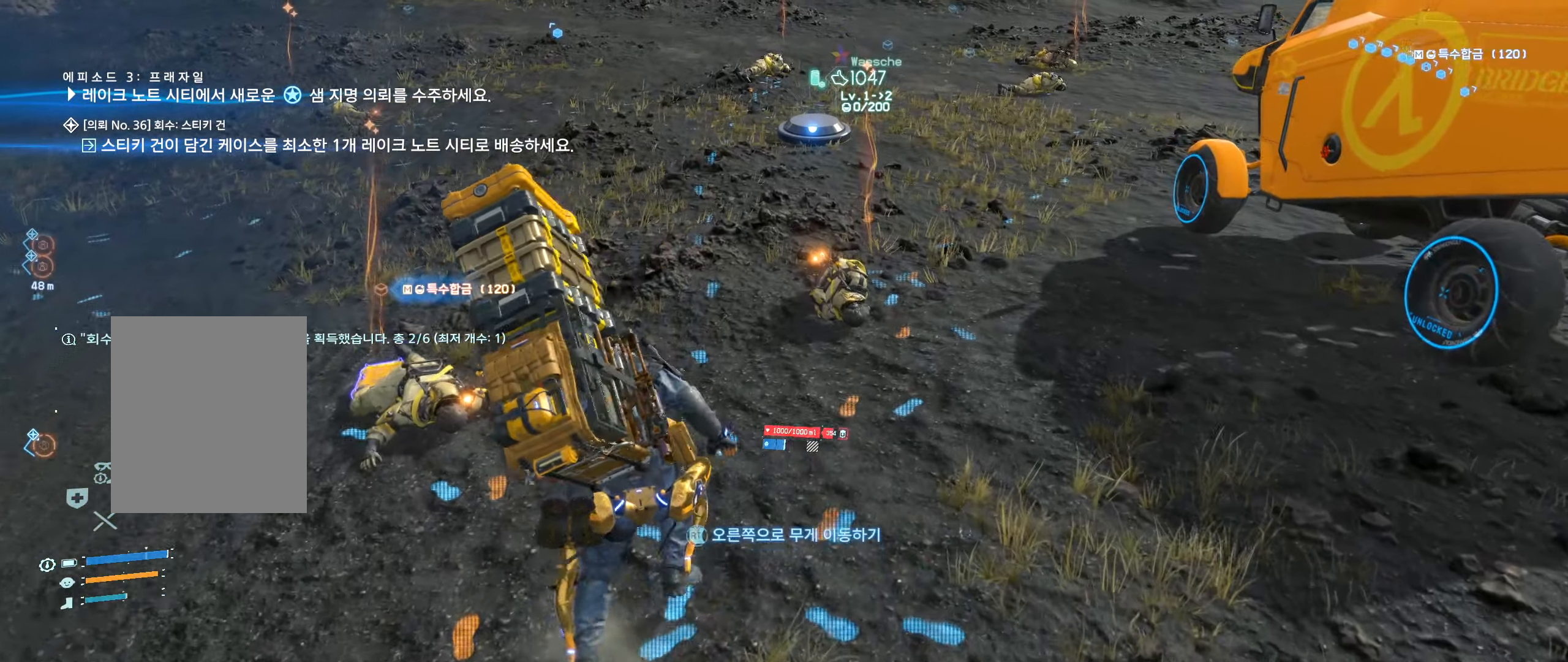
{"buttons": ["Y"], "left_stick": "center", "events": [[316, "left_stick", "down-left"], [400, "Y", "down"], [466, "left_stick", "center"]]}
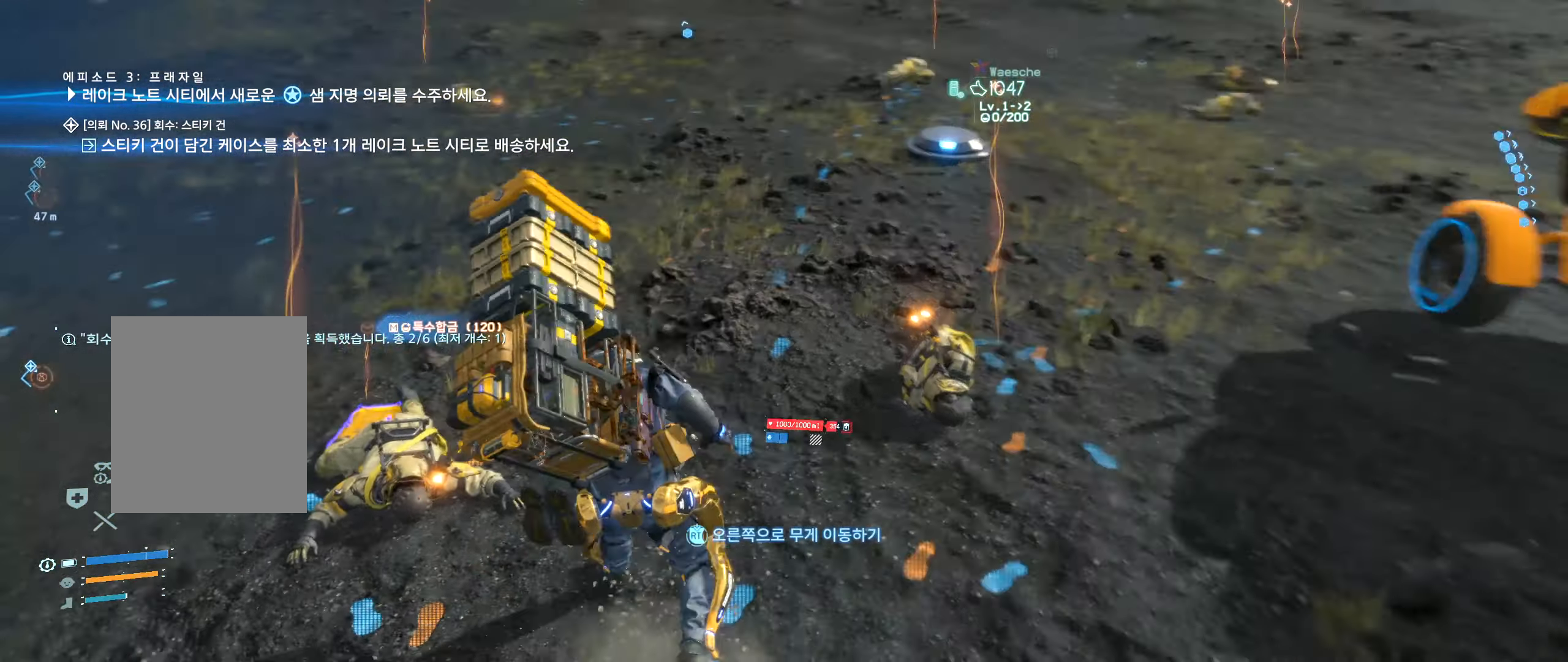
{"buttons": ["R2"], "left_stick": "center"}
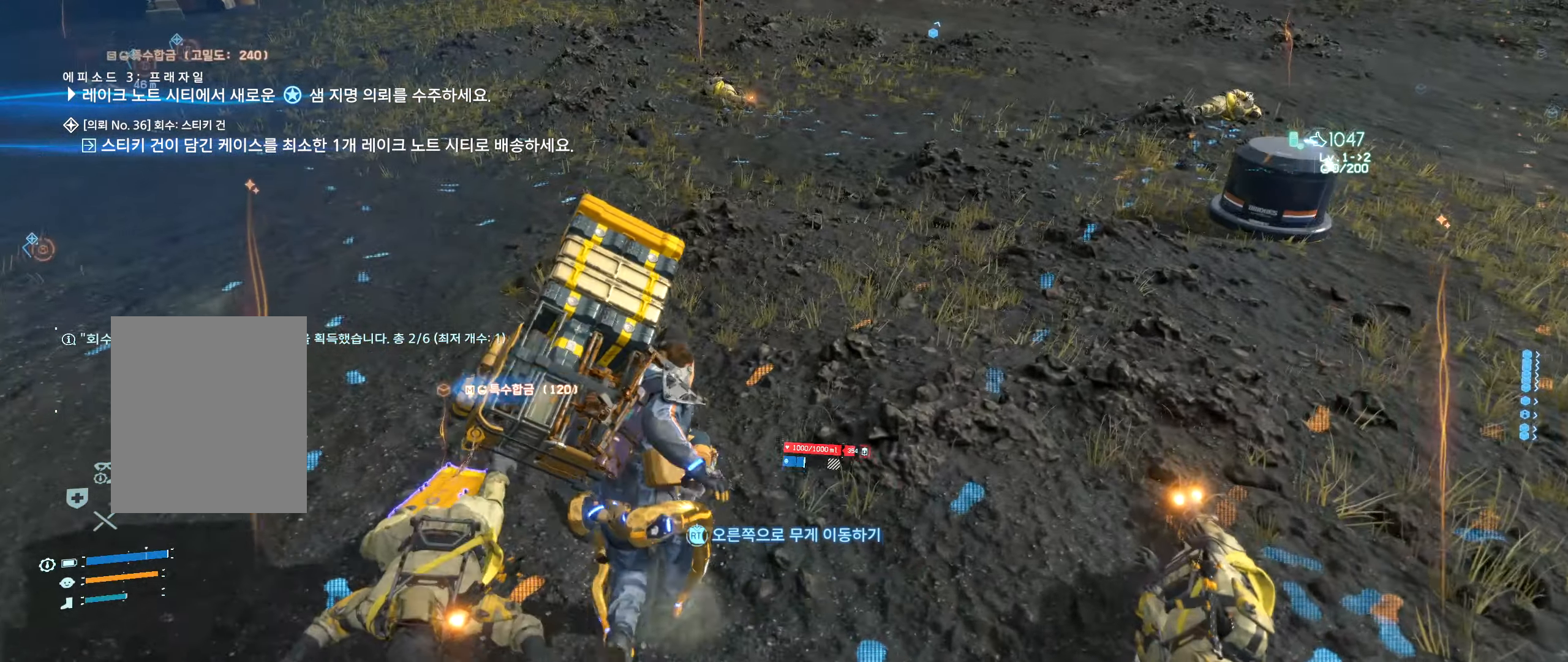
{"buttons": ["R2"], "left_stick": "down-right", "events": [[16, "left_stick", "down-right"]]}
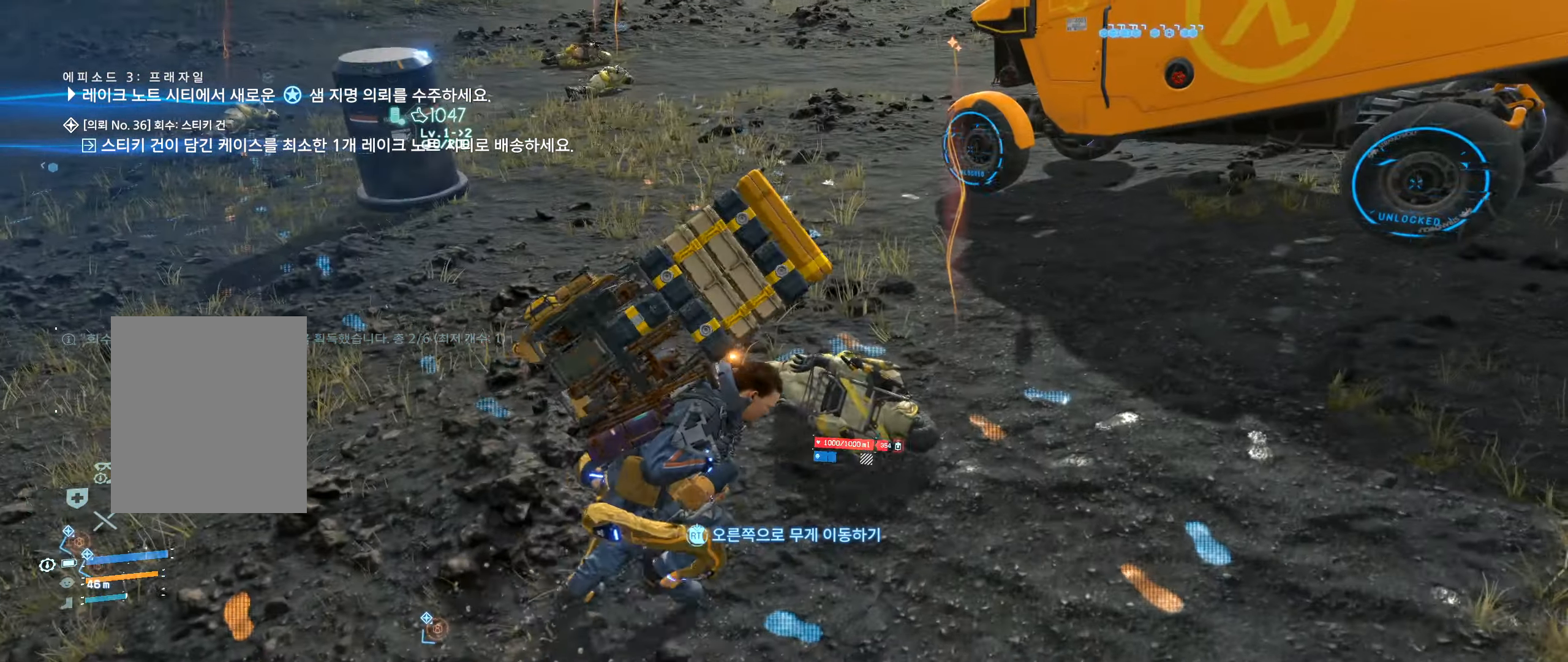
{"buttons": ["R2"], "left_stick": "center", "events": [[183, "R2", "up"], [216, "left_stick", "center"], [316, "R2", "down"]]}
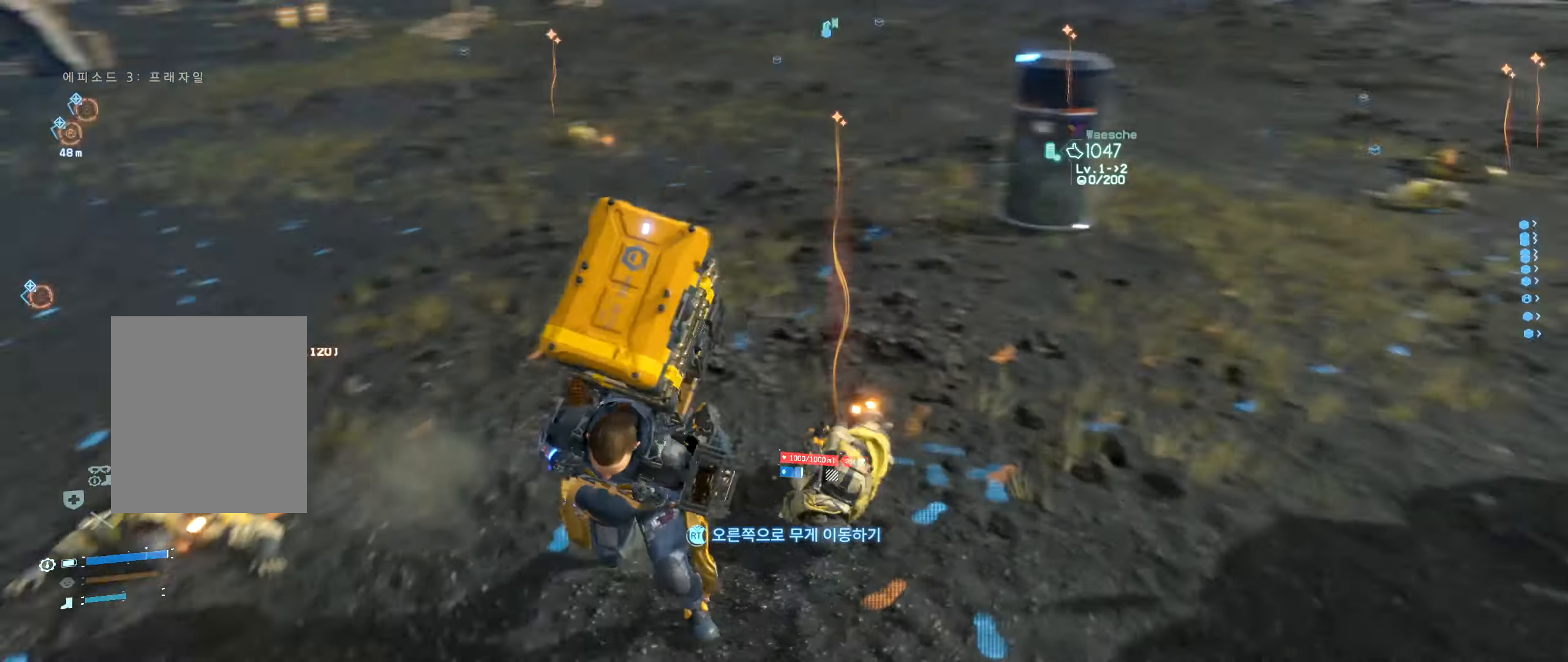
{"buttons": ["R2"], "left_stick": "center", "events": [[33, "R2", "up"], [83, "R2", "down"]]}
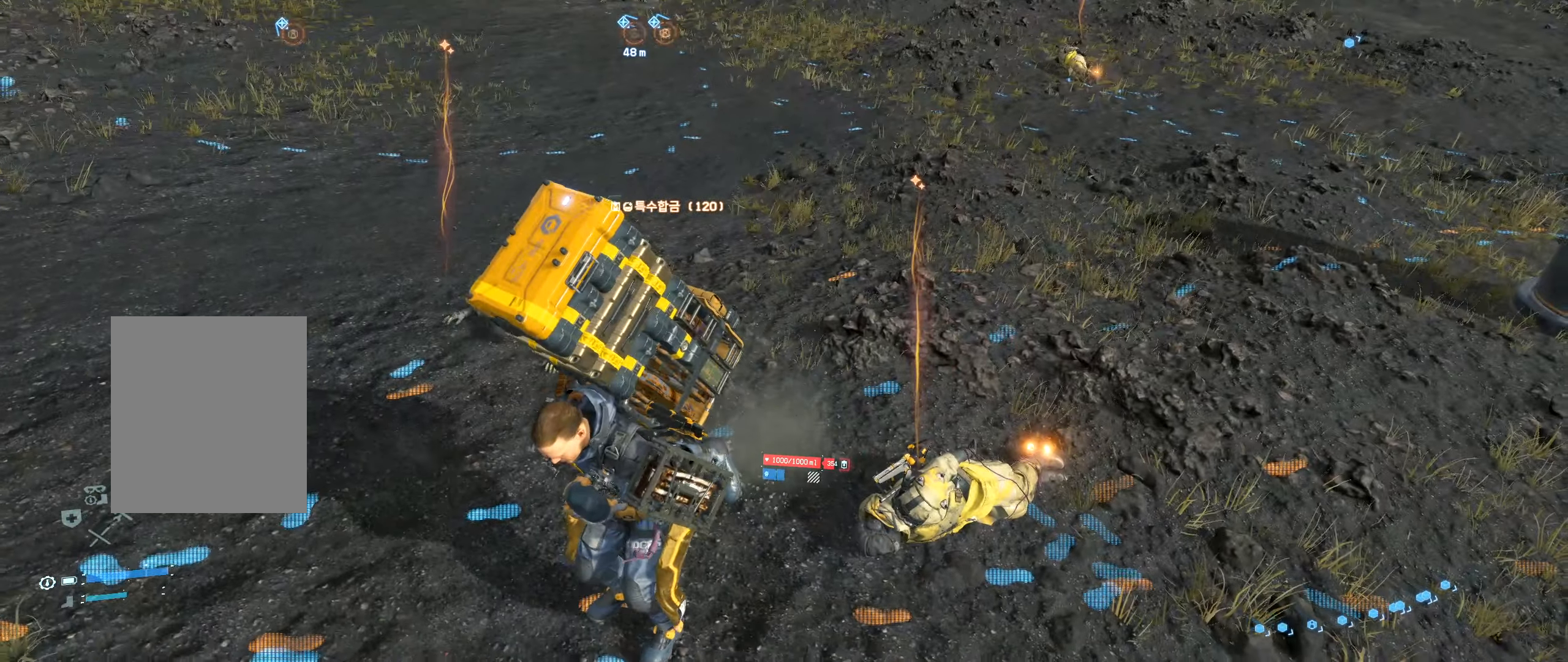
{"buttons": [], "left_stick": "up", "events": [[66, "left_stick", "up"], [183, "R2", "up"]]}
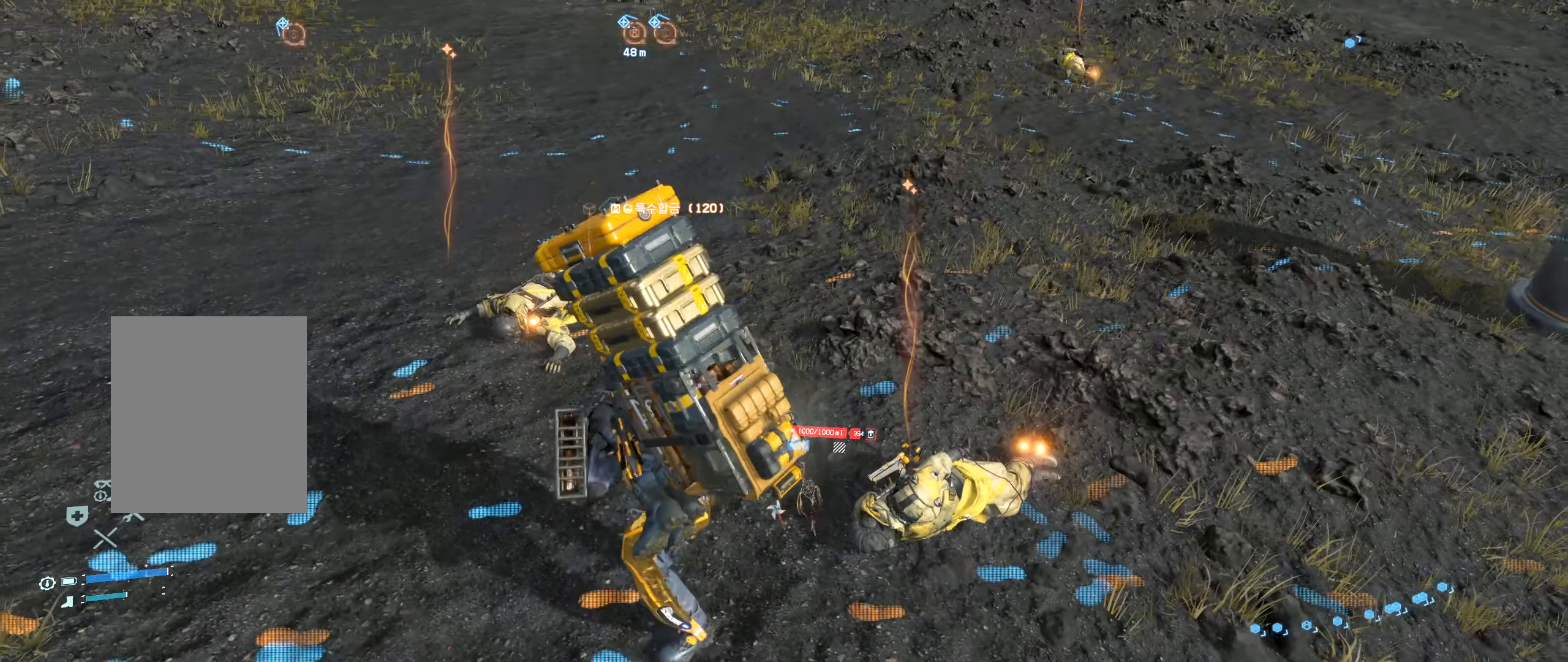
{"buttons": [], "left_stick": "center", "events": [[216, "left_stick", "center"], [250, "Y", "down"], [350, "Y", "up"]]}
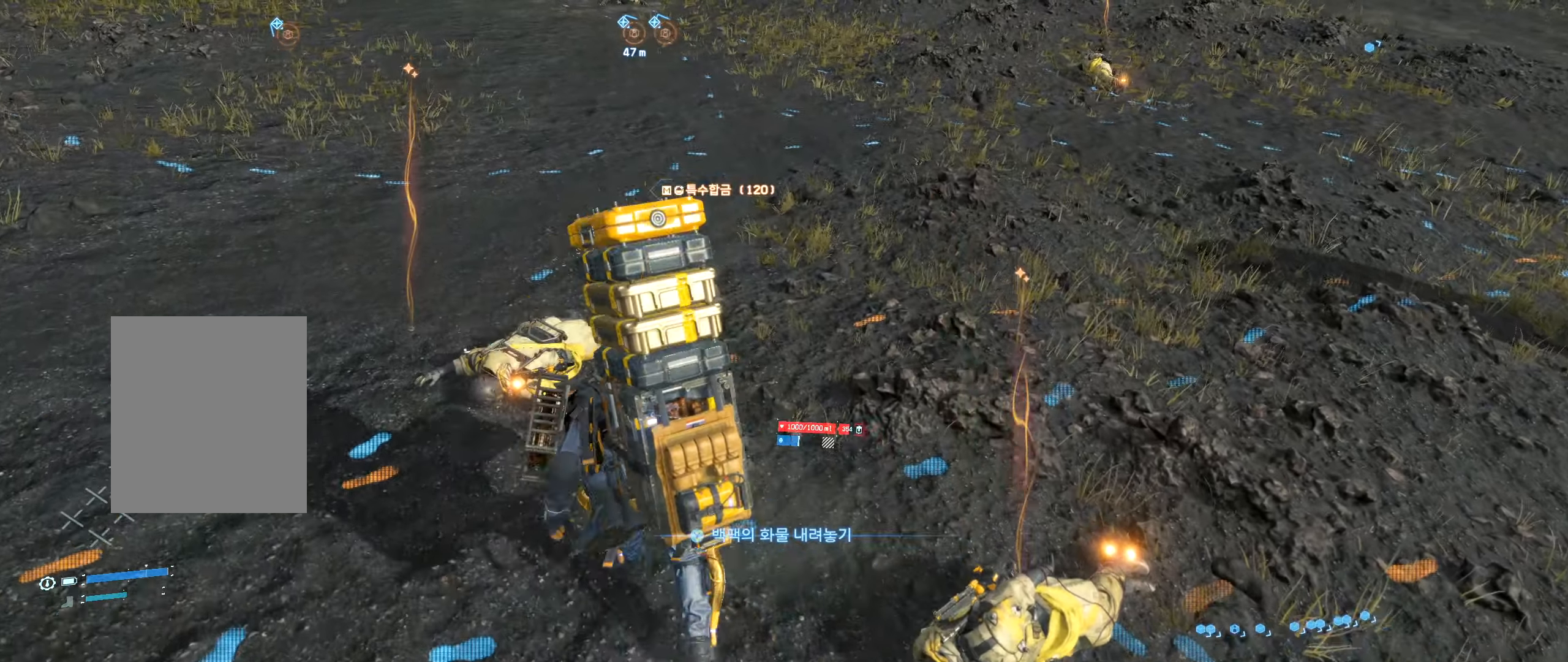
{"buttons": [], "left_stick": "right", "events": [[200, "left_stick", "right"]]}
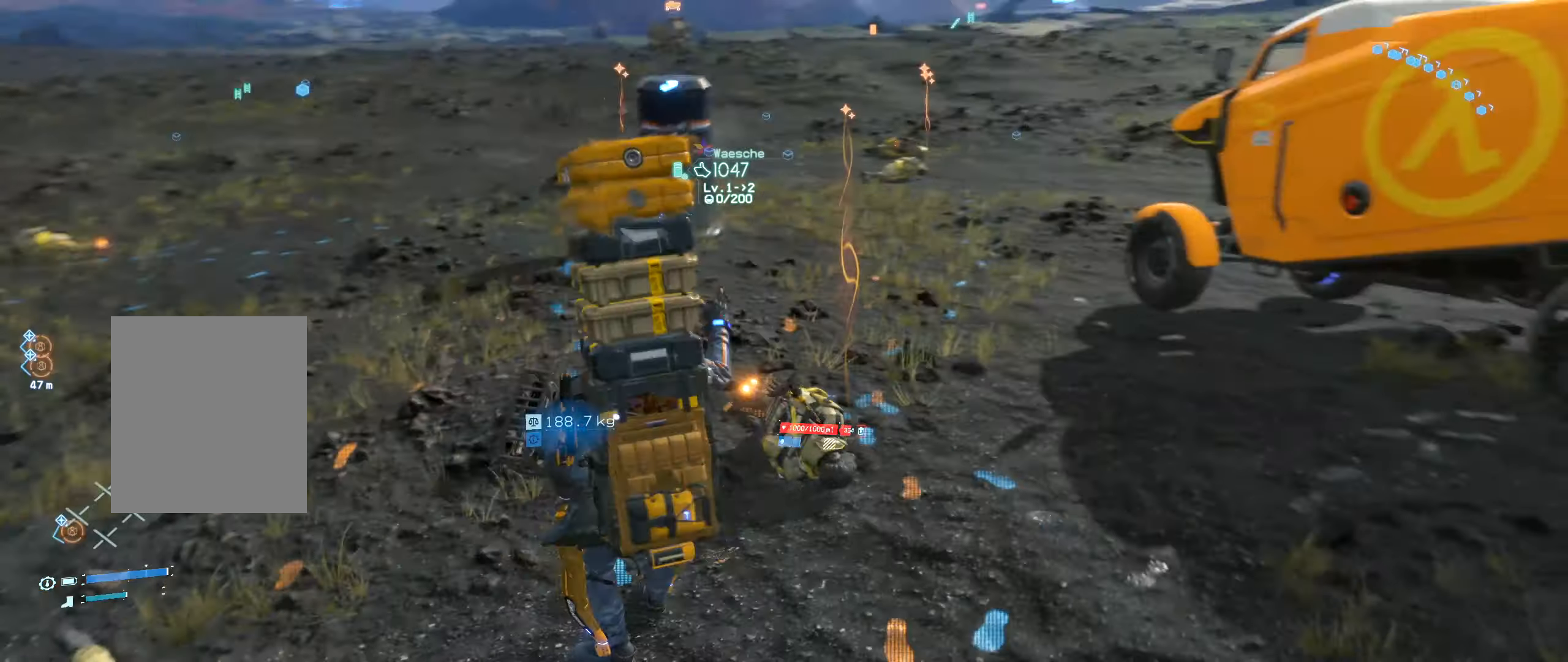
{"buttons": [], "left_stick": "up-right", "events": [[250, "left_stick", "up-right"]]}
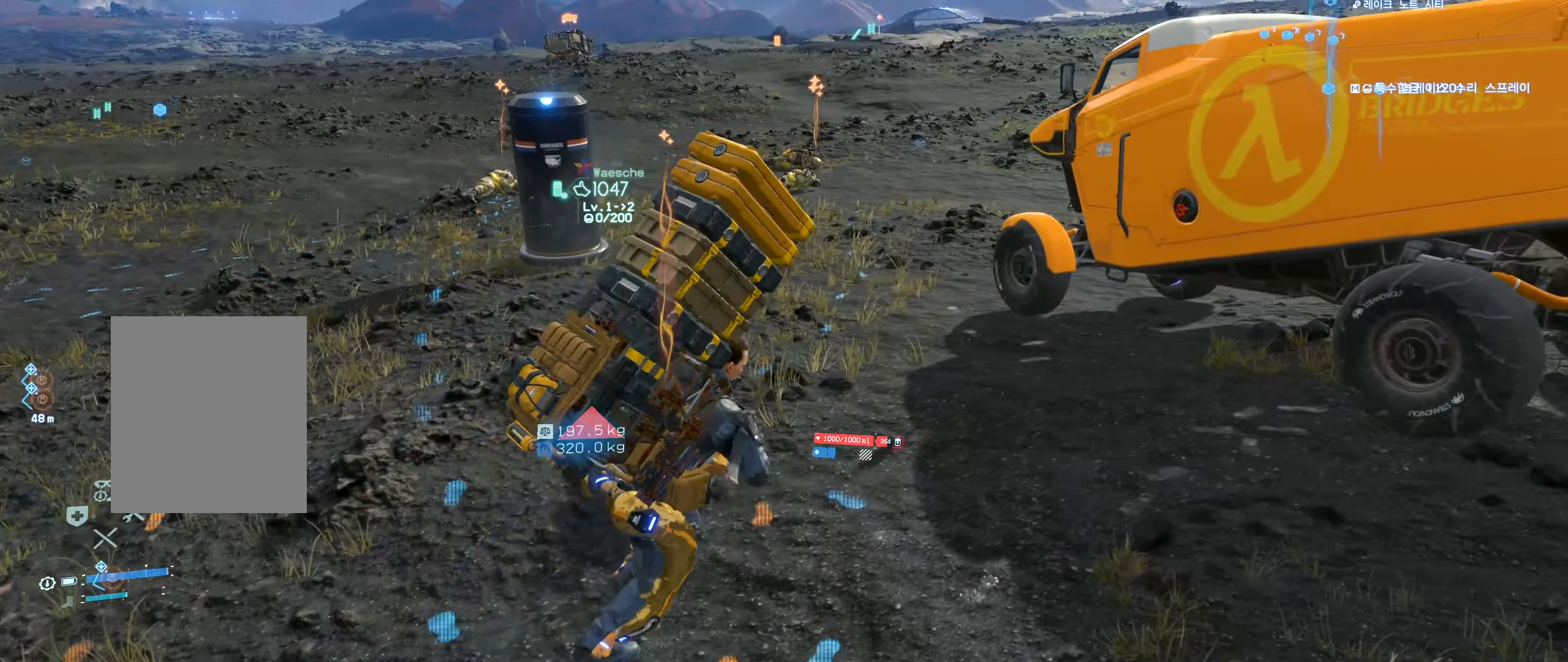
{"buttons": [], "left_stick": "up-right", "events": []}
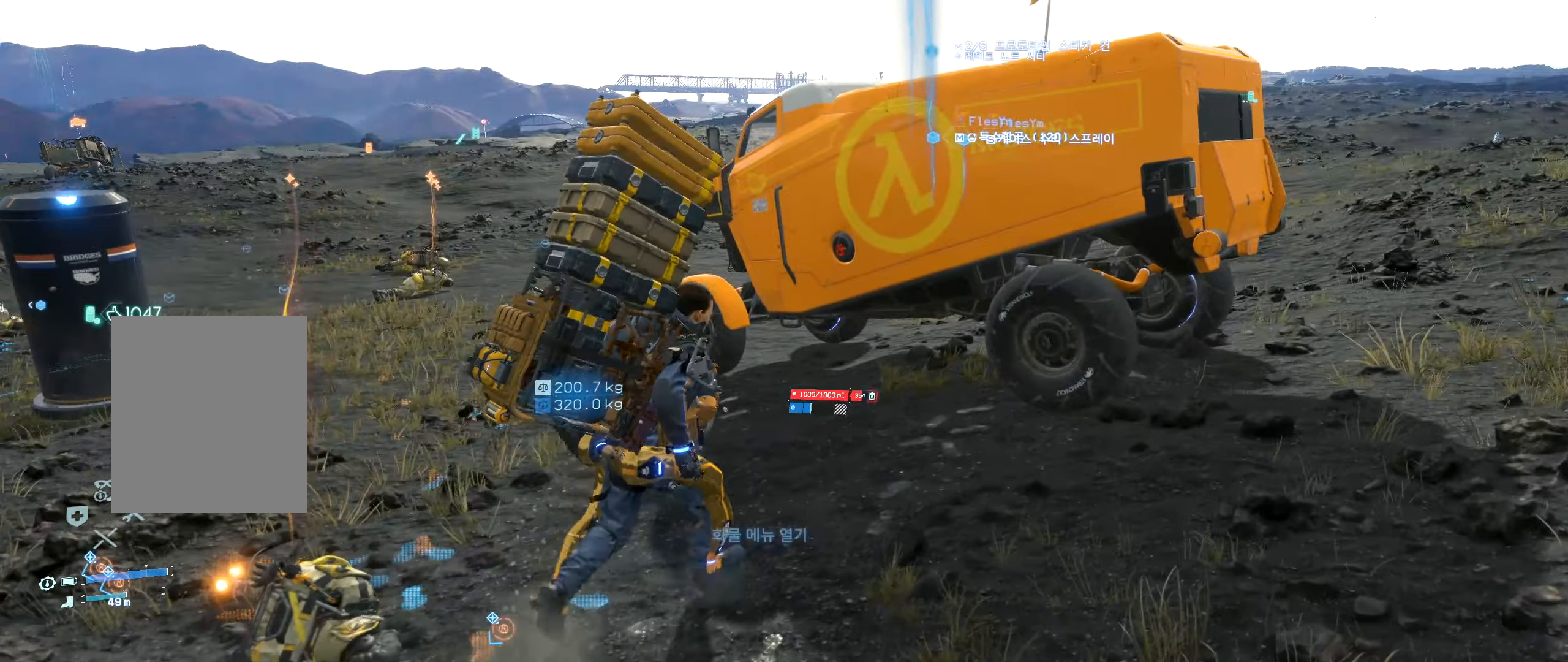
{"buttons": [], "left_stick": "center", "events": [[500, "left_stick", "center"]]}
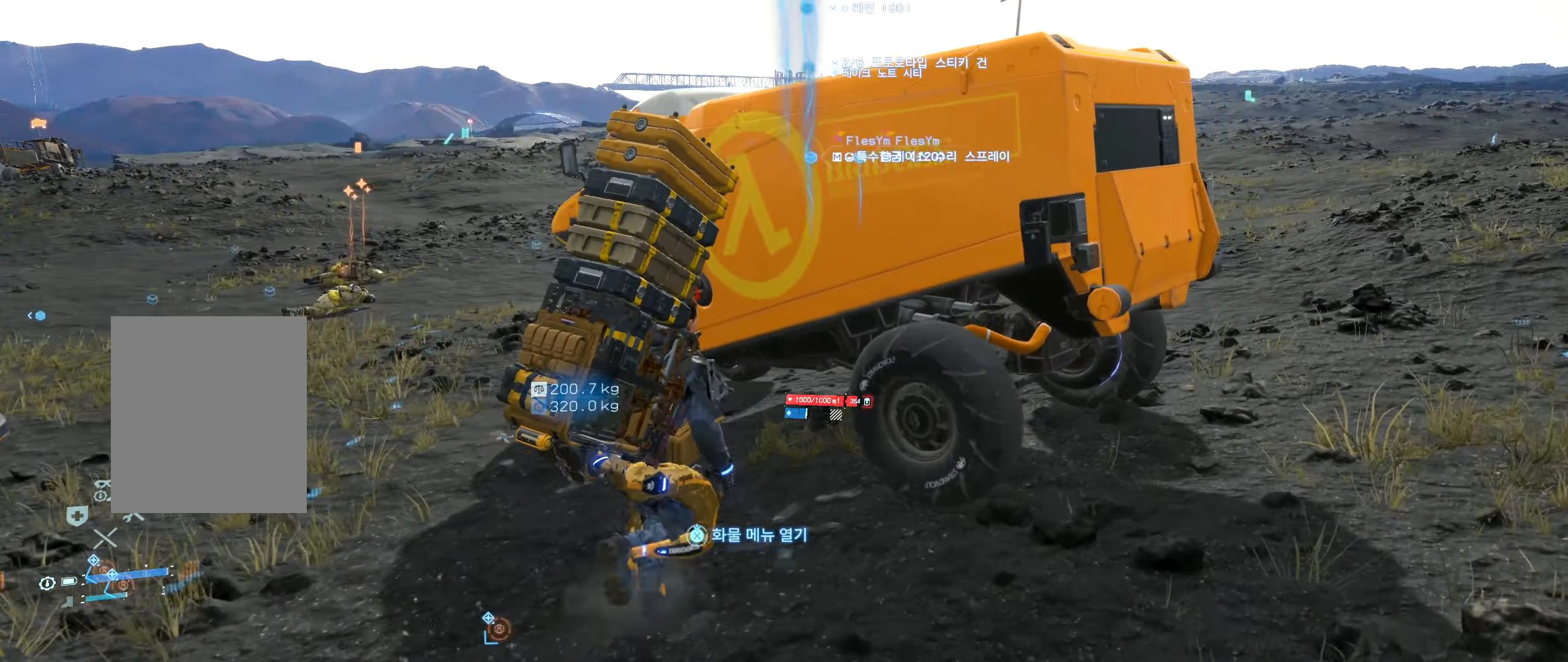
{"buttons": [], "left_stick": "center", "events": []}
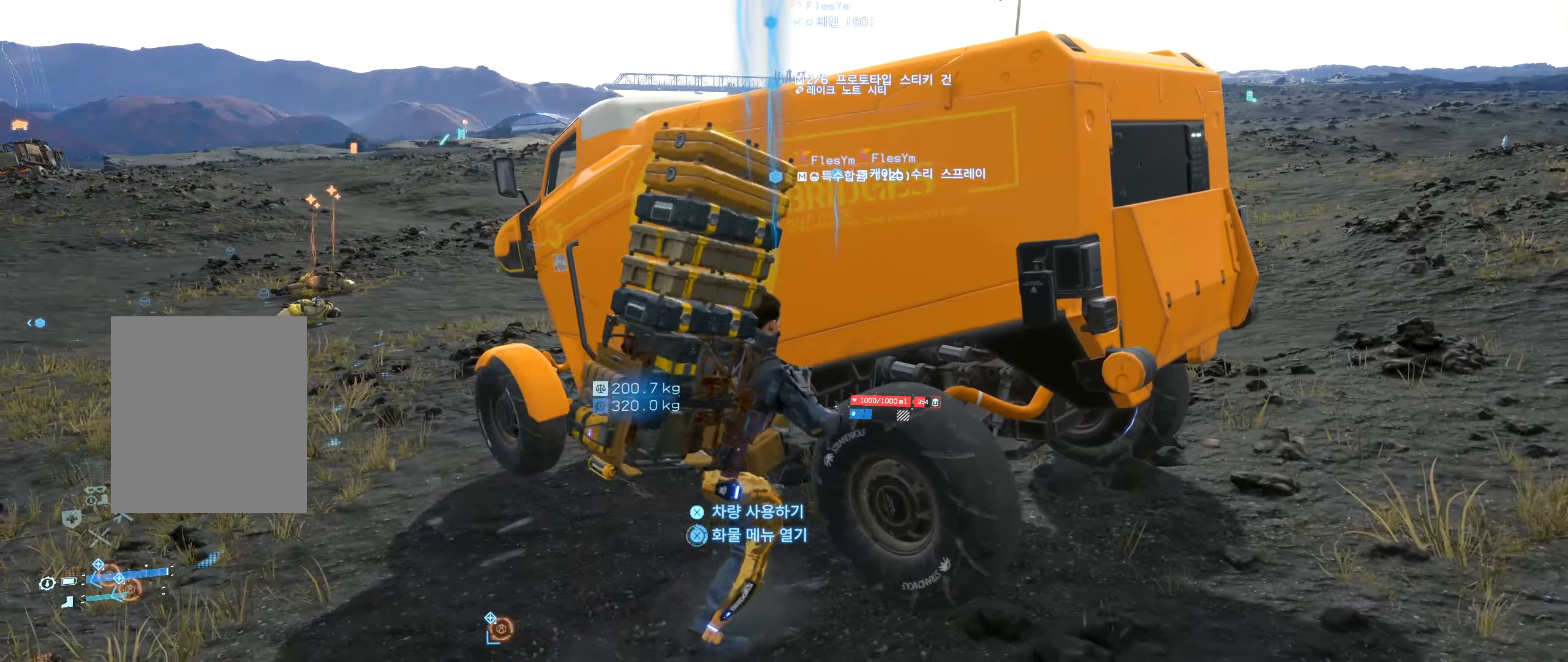
{"buttons": [], "left_stick": "center", "events": []}
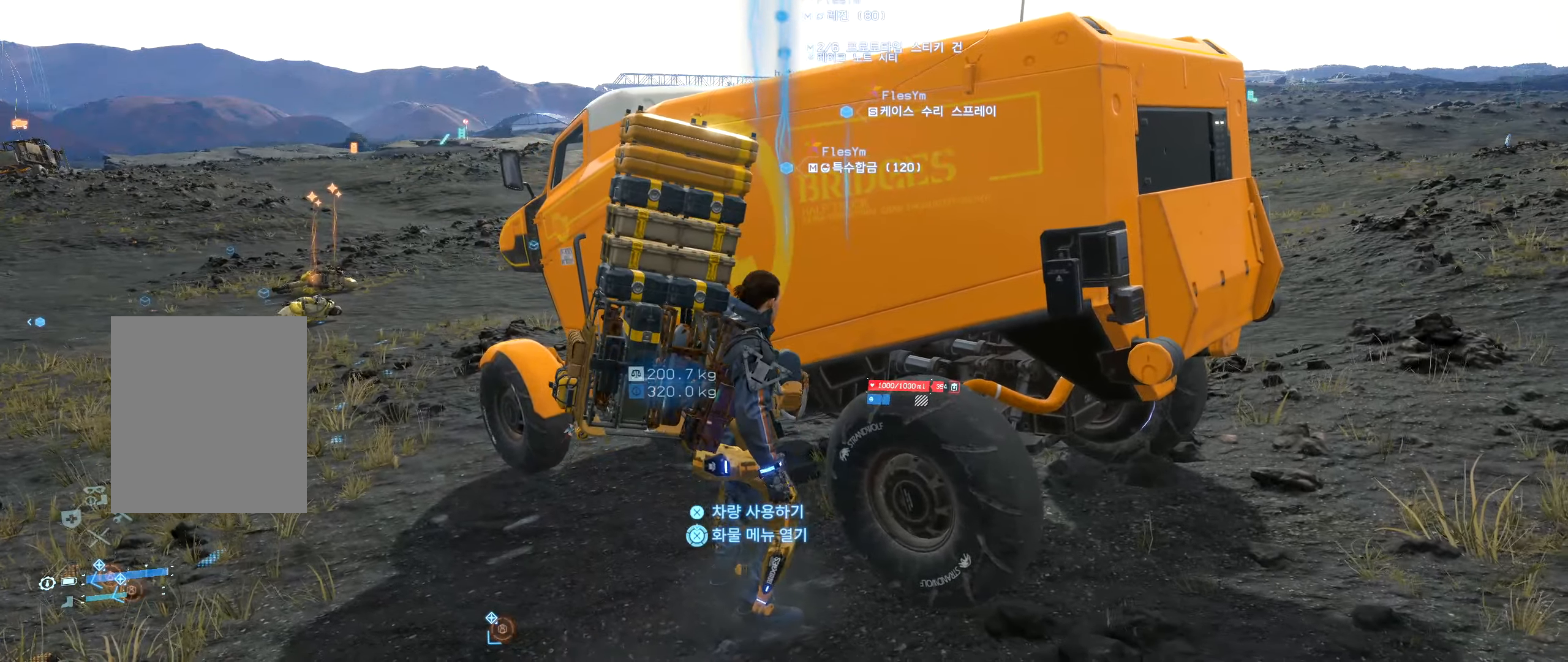
{"buttons": [], "left_stick": "center", "events": []}
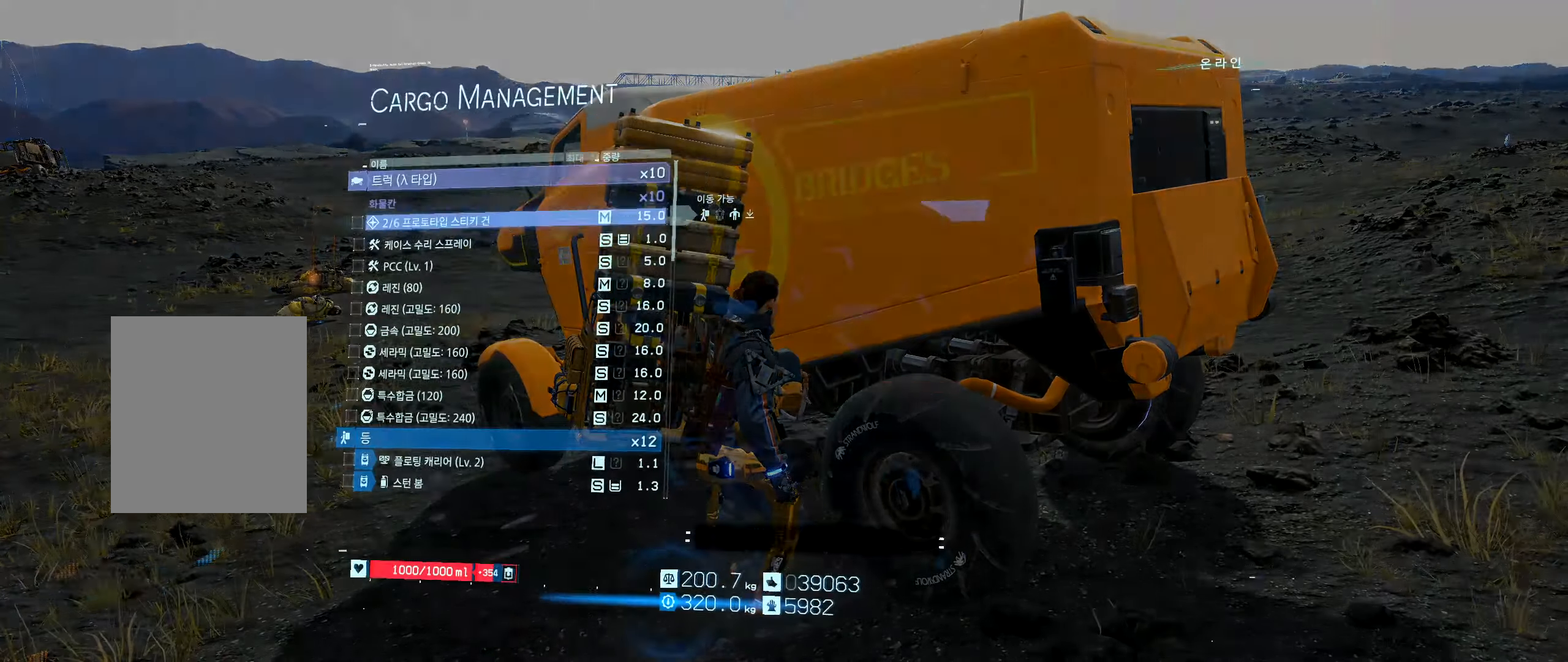
{"buttons": [], "left_stick": "center", "events": []}
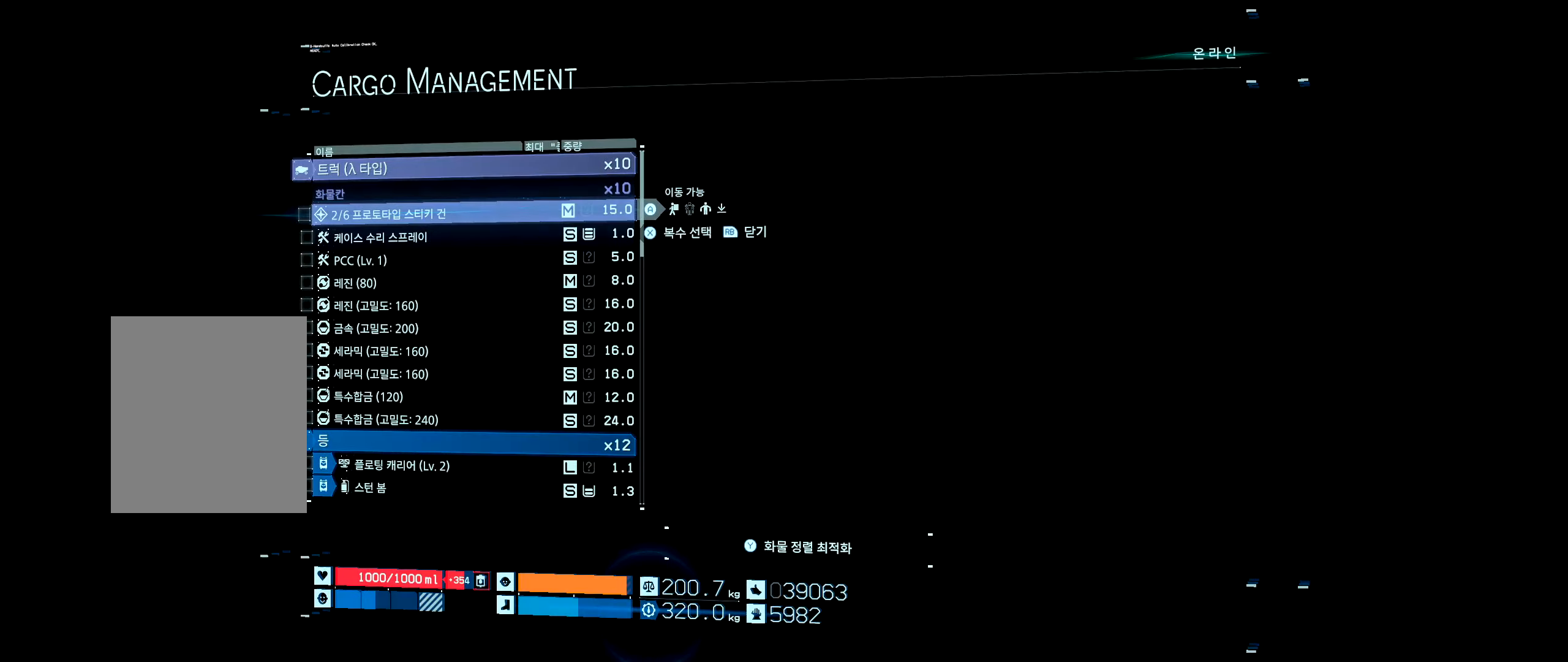
{"buttons": [], "left_stick": "center", "events": []}
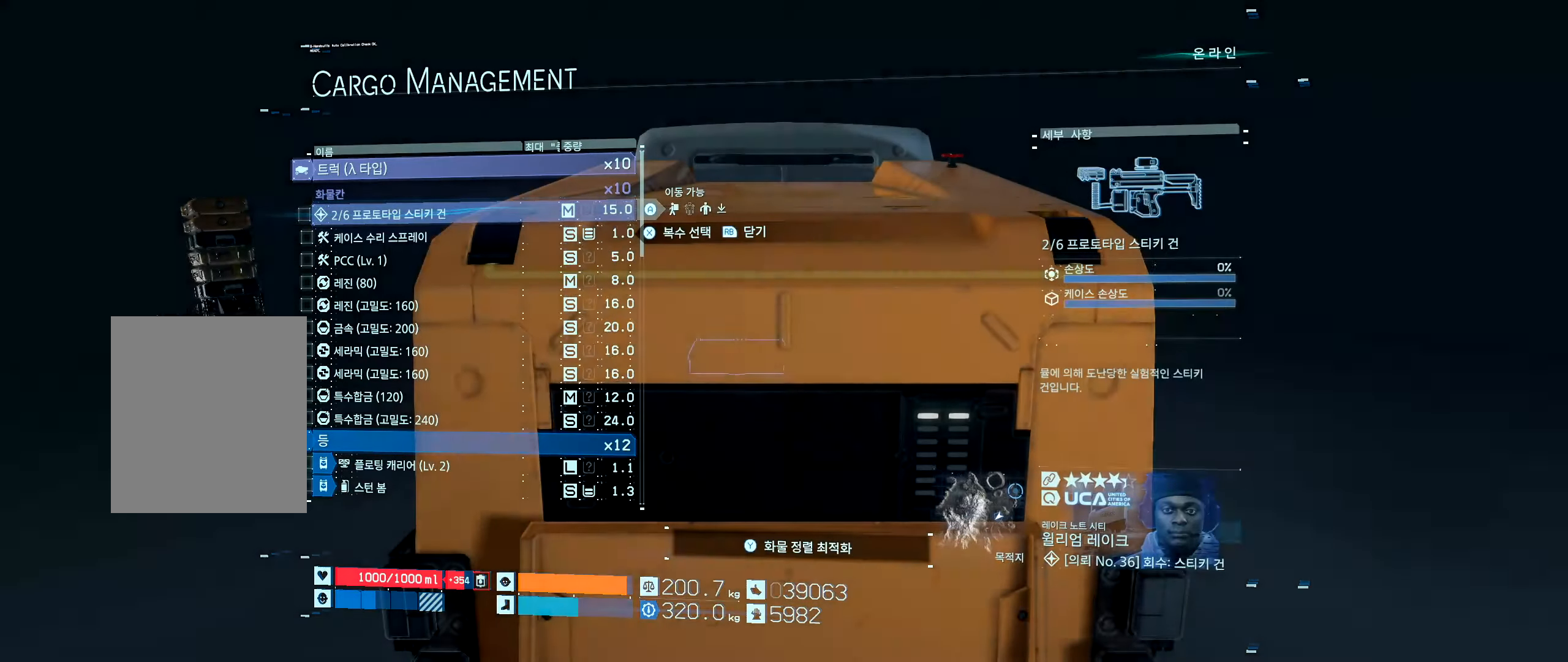
{"buttons": [], "left_stick": "center", "events": []}